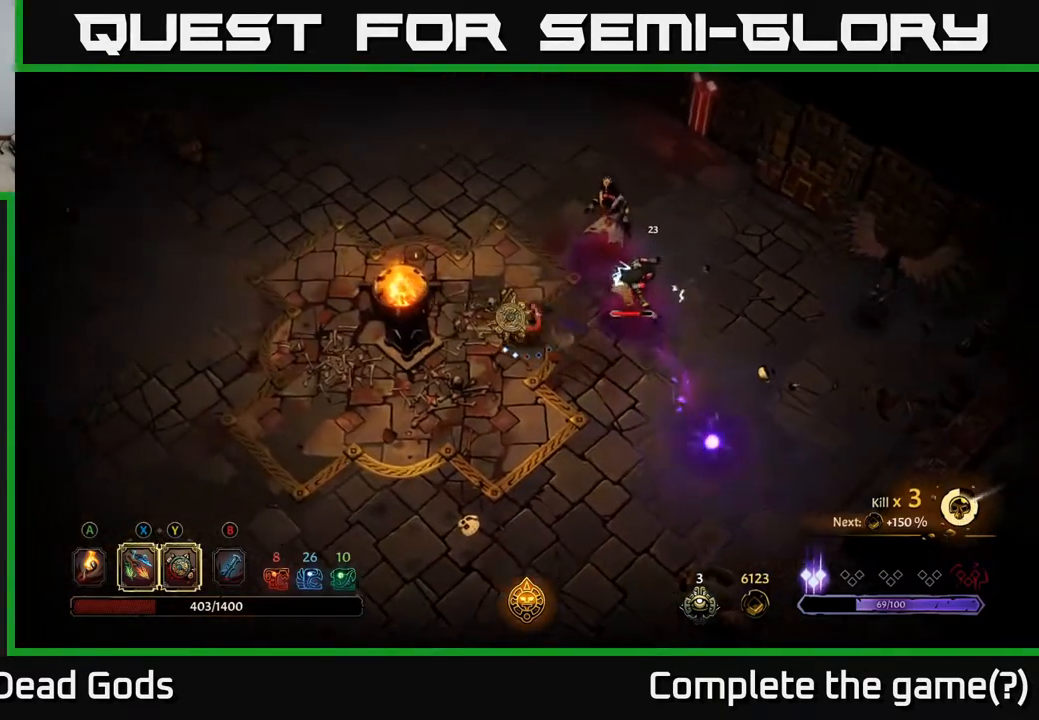
Gameplay with a controller (Xbox layout); each line is a JSON object with the inputs held at the frame after it. "events" lists button and stick changes between this image and that frame as [ms after this image, input, new state], when the widget could be followed in between.
{"buttons": [], "left_stick": "down", "right_stick": "center", "events": [[33, "left_stick", "down-left"], [317, "left_stick", "down"]]}
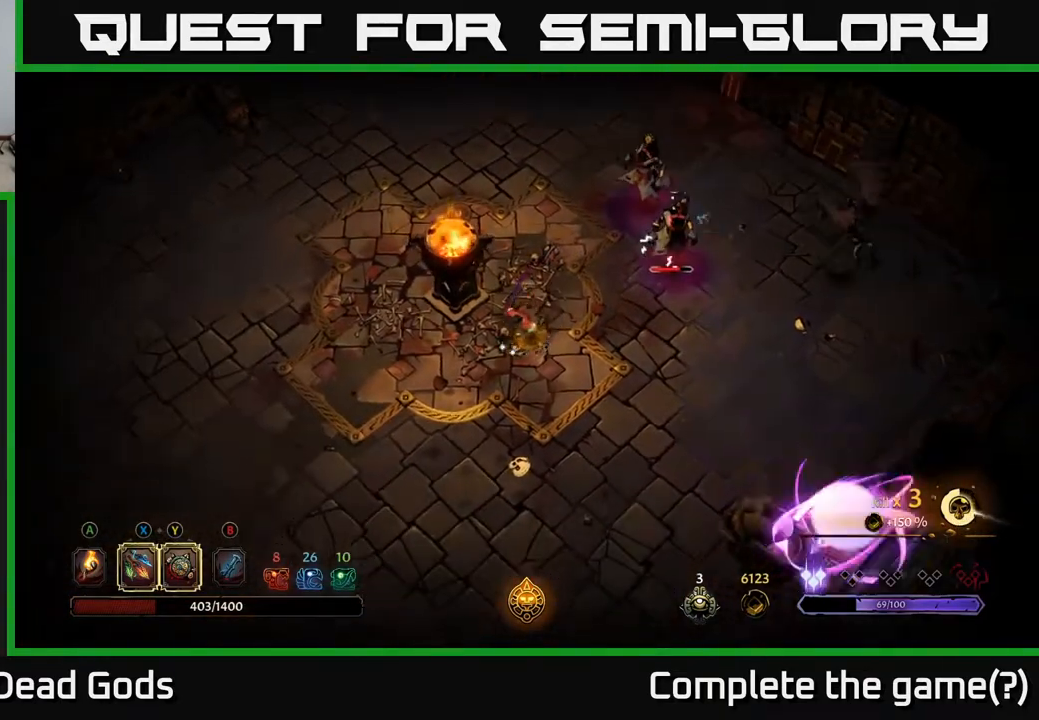
{"buttons": [], "left_stick": "right", "right_stick": "center", "events": [[367, "left_stick", "right"]]}
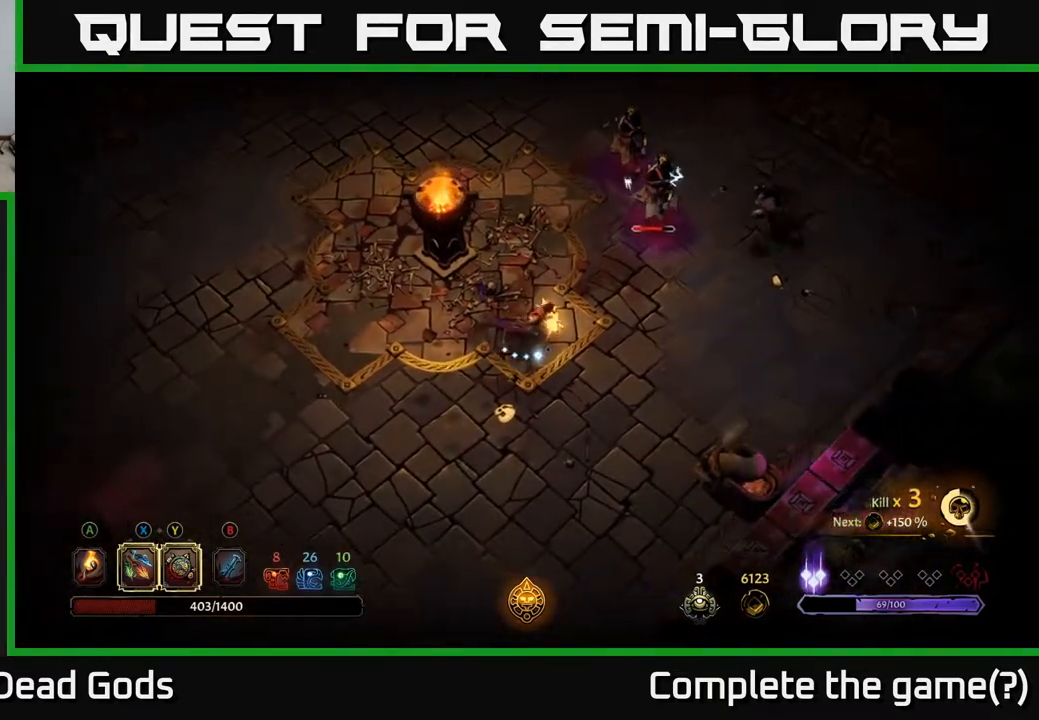
{"buttons": ["X"], "left_stick": "up-right", "right_stick": "center", "events": [[33, "left_stick", "up-right"], [117, "X", "down"], [233, "X", "up"], [417, "X", "down"]]}
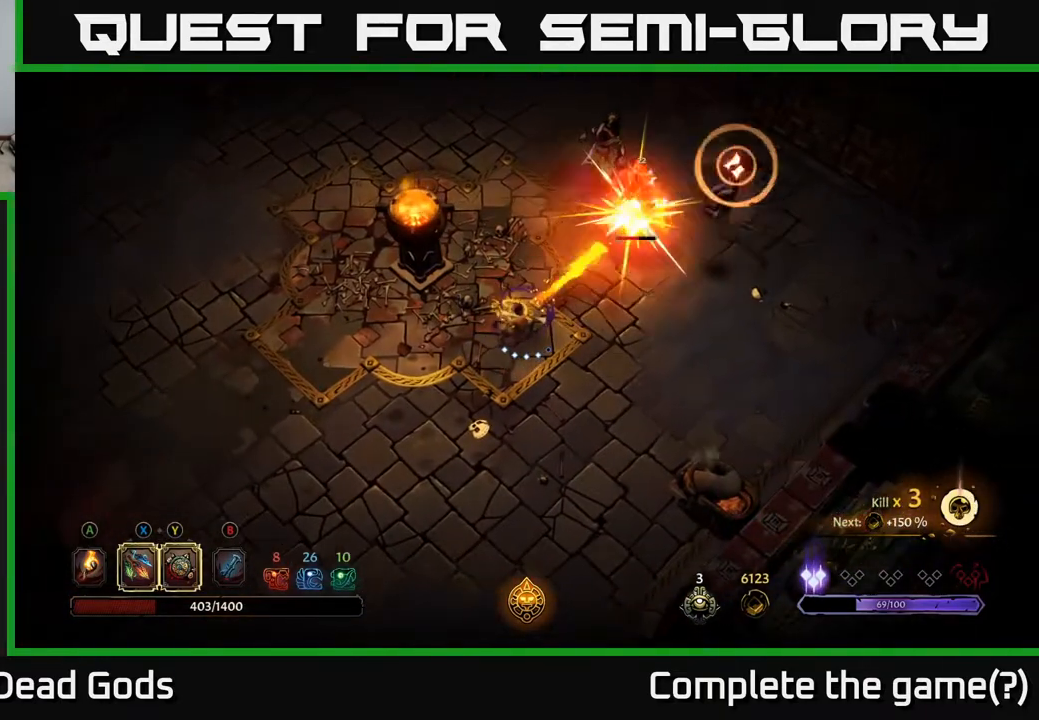
{"buttons": ["Y"], "left_stick": "up-right", "right_stick": "center", "events": [[83, "X", "up"], [400, "Y", "down"]]}
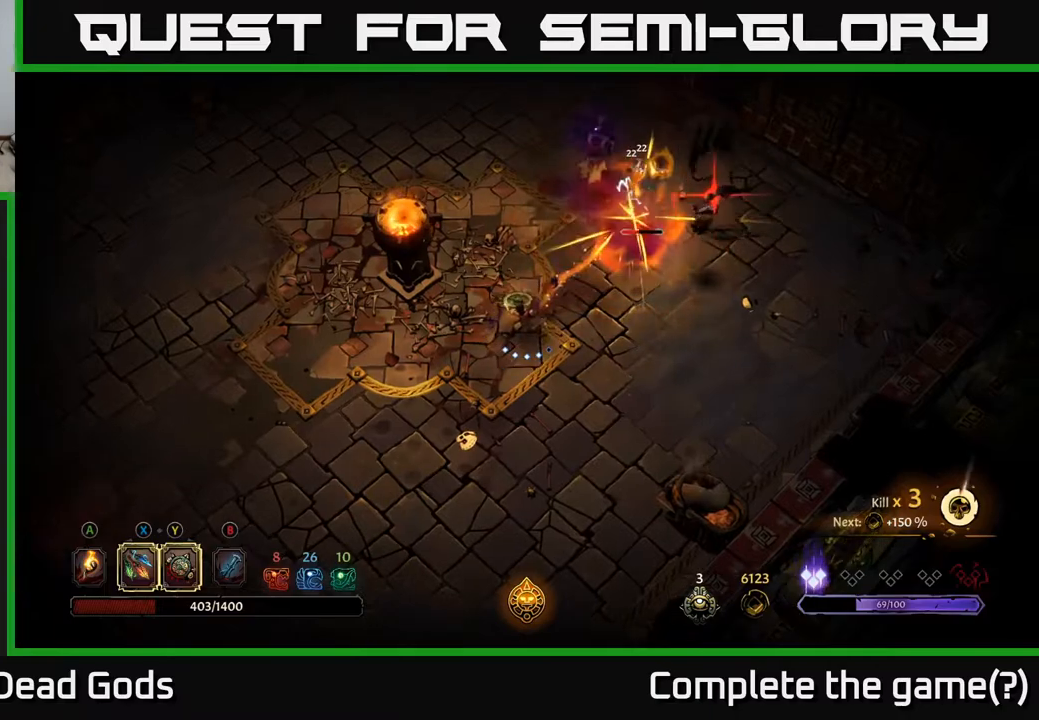
{"buttons": [], "left_stick": "right", "right_stick": "center", "events": [[50, "Y", "up"], [67, "R2", "down"], [183, "R2", "up"], [183, "left_stick", "right"]]}
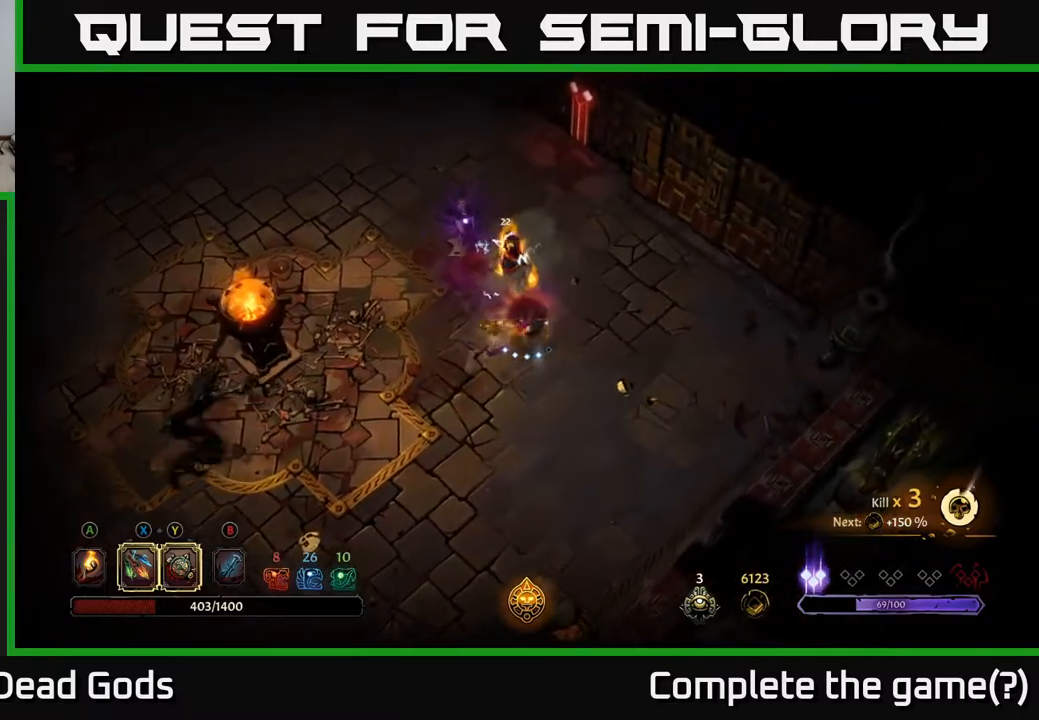
{"buttons": ["Y"], "left_stick": "up-left", "right_stick": "center", "events": [[67, "Y", "down"], [133, "left_stick", "up"], [250, "left_stick", "up-left"]]}
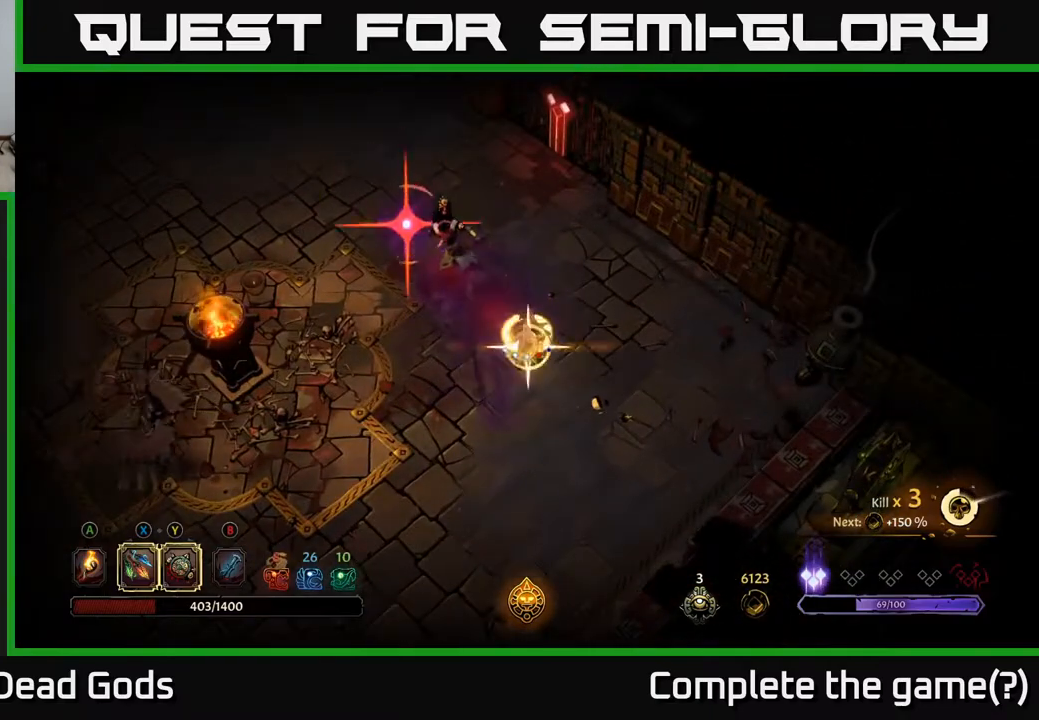
{"buttons": ["R2"], "left_stick": "up-left", "right_stick": "center", "events": [[133, "Y", "up"], [383, "R2", "down"]]}
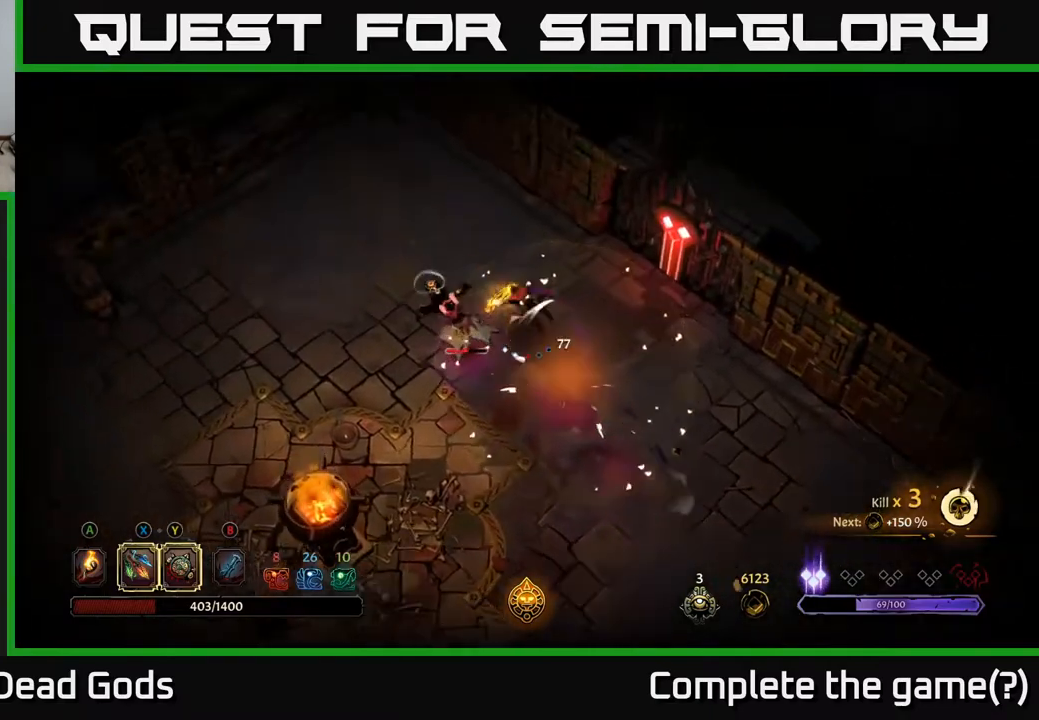
{"buttons": [], "left_stick": "right", "right_stick": "center", "events": [[17, "R2", "up"], [400, "left_stick", "center"], [483, "left_stick", "right"]]}
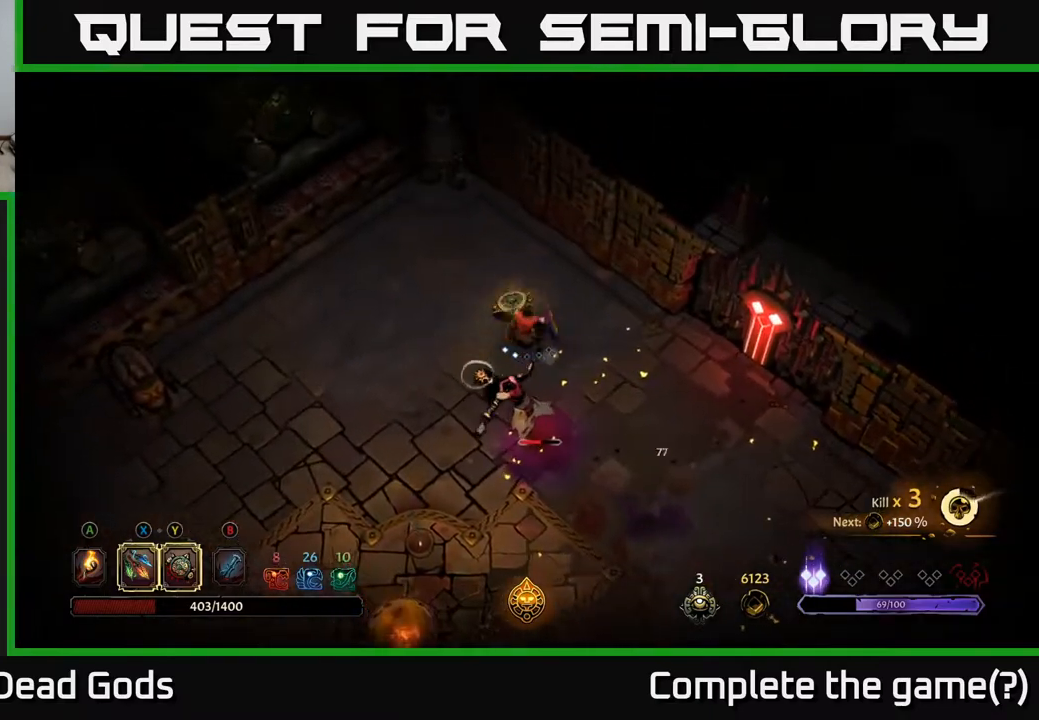
{"buttons": ["X"], "left_stick": "down", "right_stick": "center", "events": [[83, "left_stick", "down"], [100, "X", "down"], [233, "X", "up"], [383, "X", "down"]]}
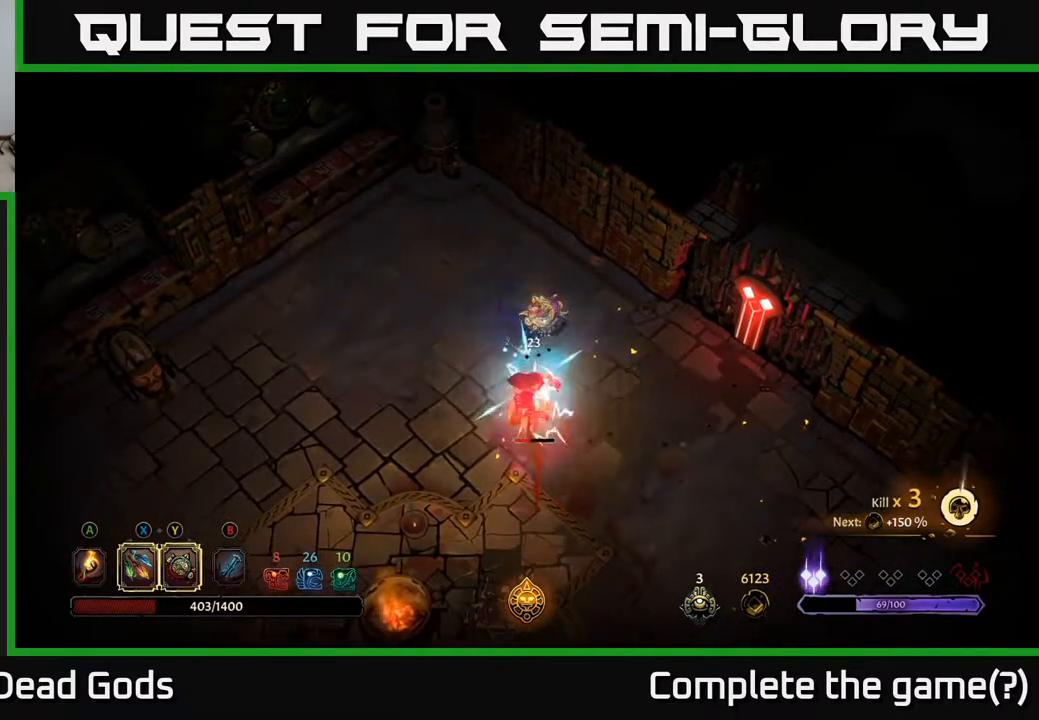
{"buttons": [], "left_stick": "down", "right_stick": "center", "events": [[33, "X", "up"]]}
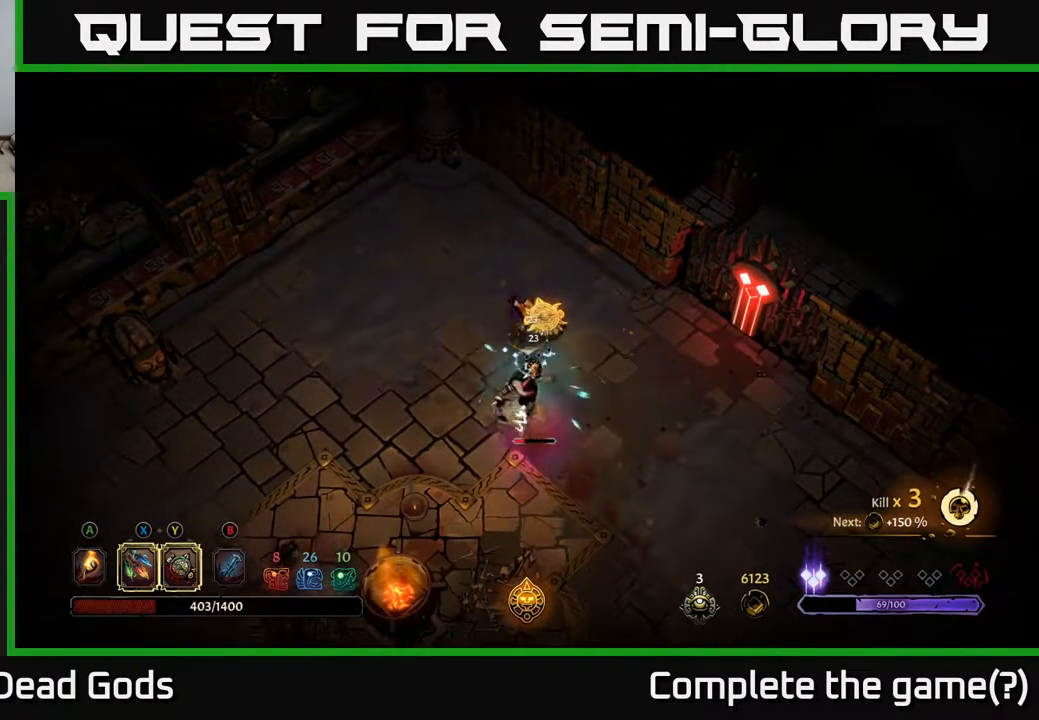
{"buttons": [], "left_stick": "down", "right_stick": "center", "events": [[167, "Y", "down"], [500, "Y", "up"]]}
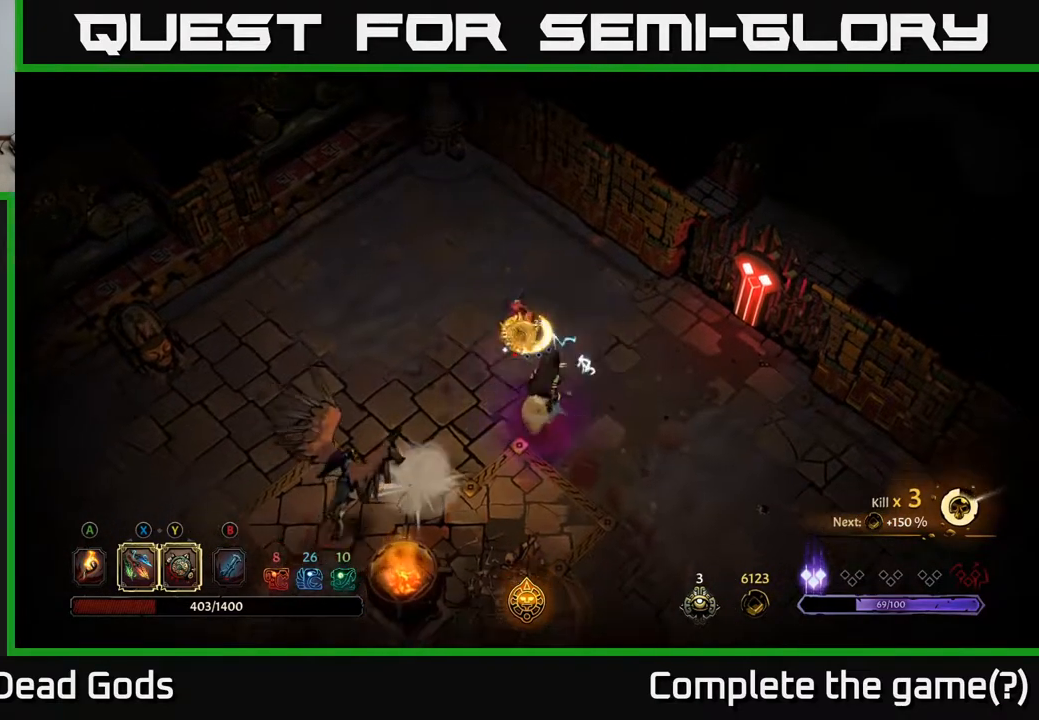
{"buttons": [], "left_stick": "down-right", "right_stick": "center", "events": [[167, "left_stick", "down-right"]]}
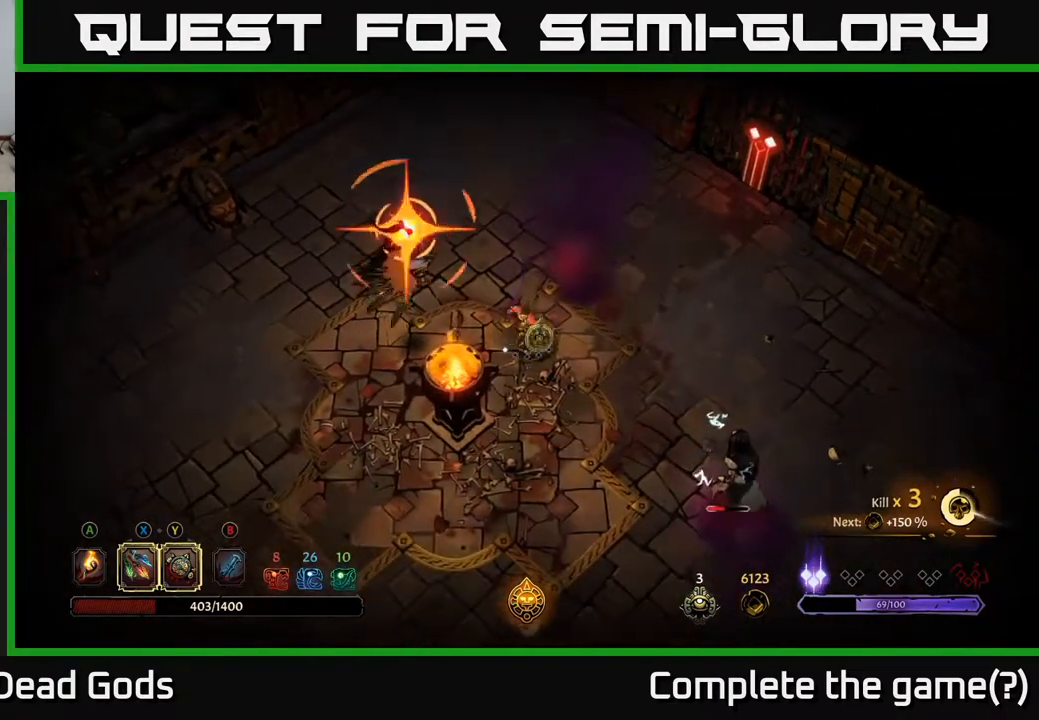
{"buttons": ["R2"], "left_stick": "down-right", "right_stick": "center", "events": [[383, "R2", "down"]]}
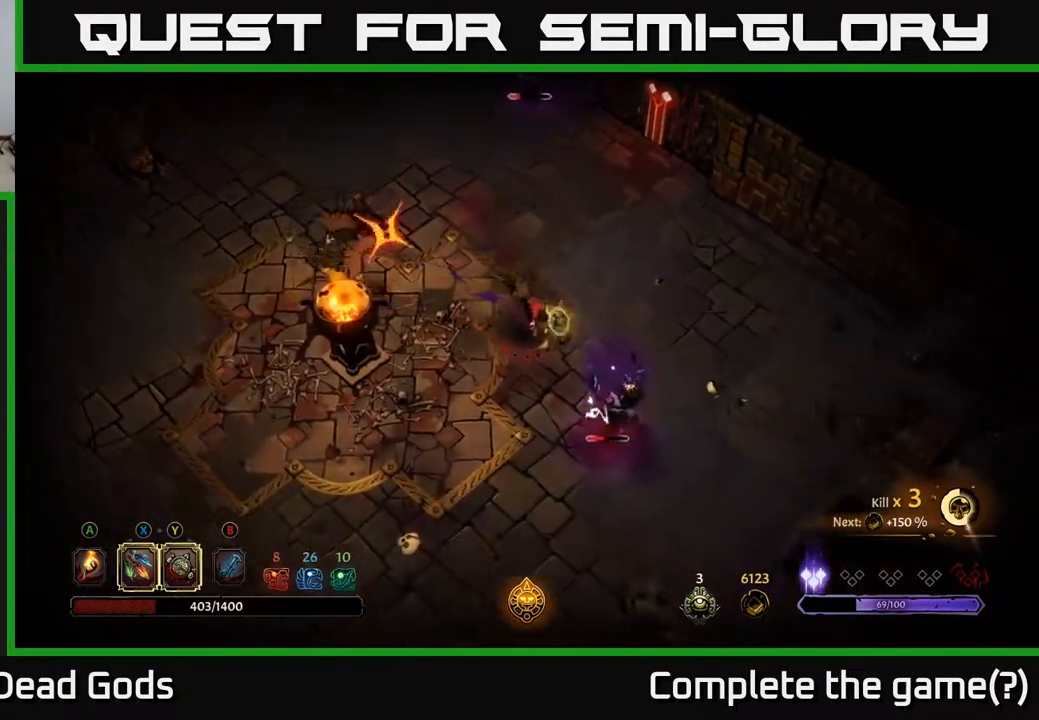
{"buttons": [], "left_stick": "right", "right_stick": "center", "events": [[117, "R2", "up"], [200, "left_stick", "right"]]}
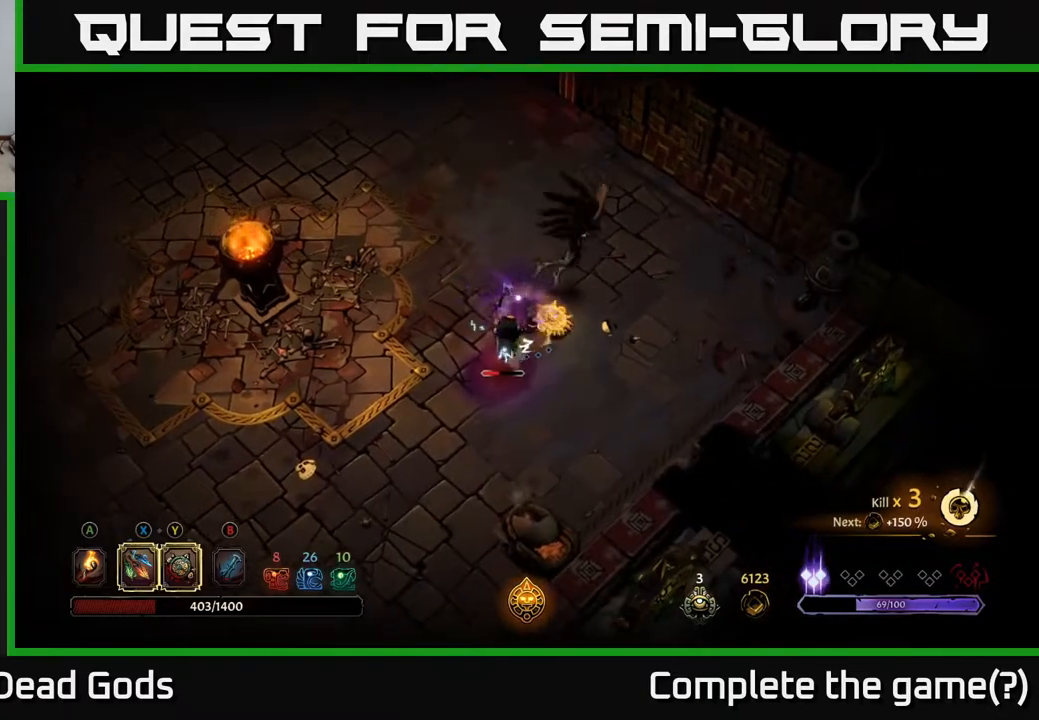
{"buttons": [], "left_stick": "down-left", "right_stick": "center", "events": [[217, "Y", "down"], [383, "left_stick", "down-left"], [500, "Y", "up"]]}
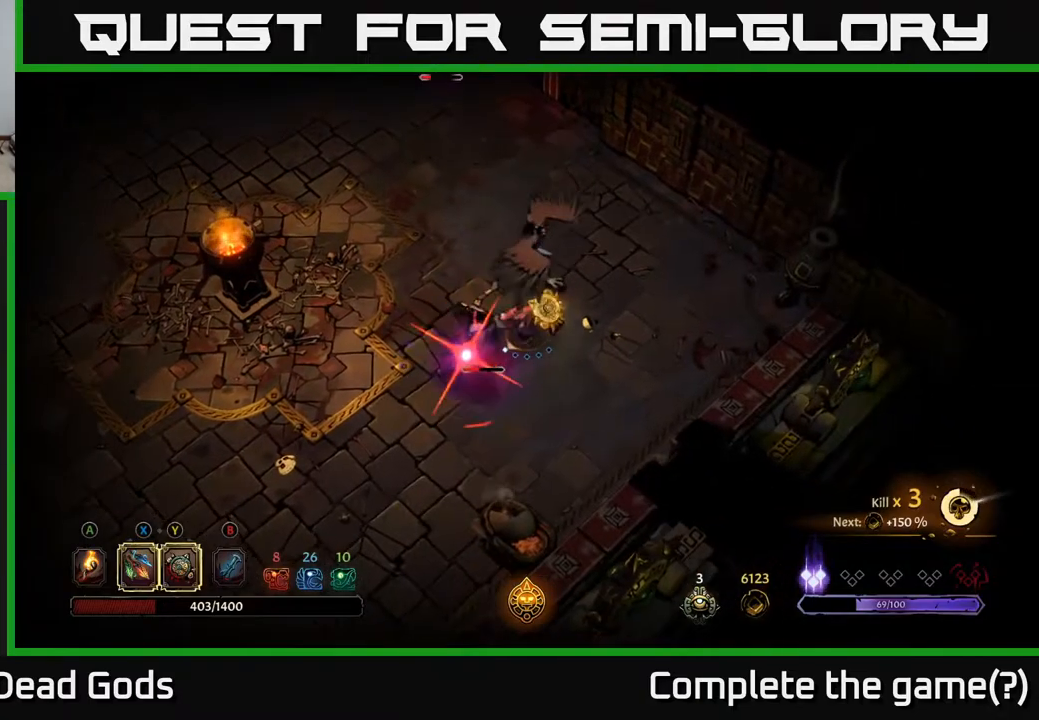
{"buttons": [], "left_stick": "down-left", "right_stick": "center", "events": [[367, "R2", "down"], [483, "R2", "up"]]}
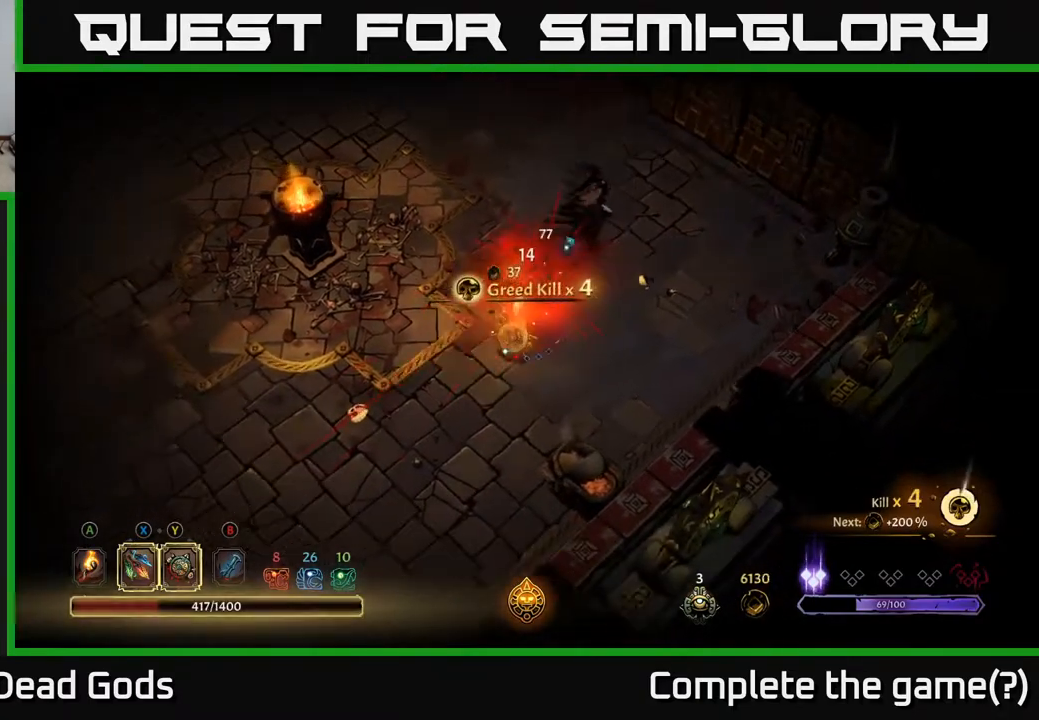
{"buttons": [], "left_stick": "down-left", "right_stick": "center", "events": [[100, "R2", "down"], [133, "R2", "up"]]}
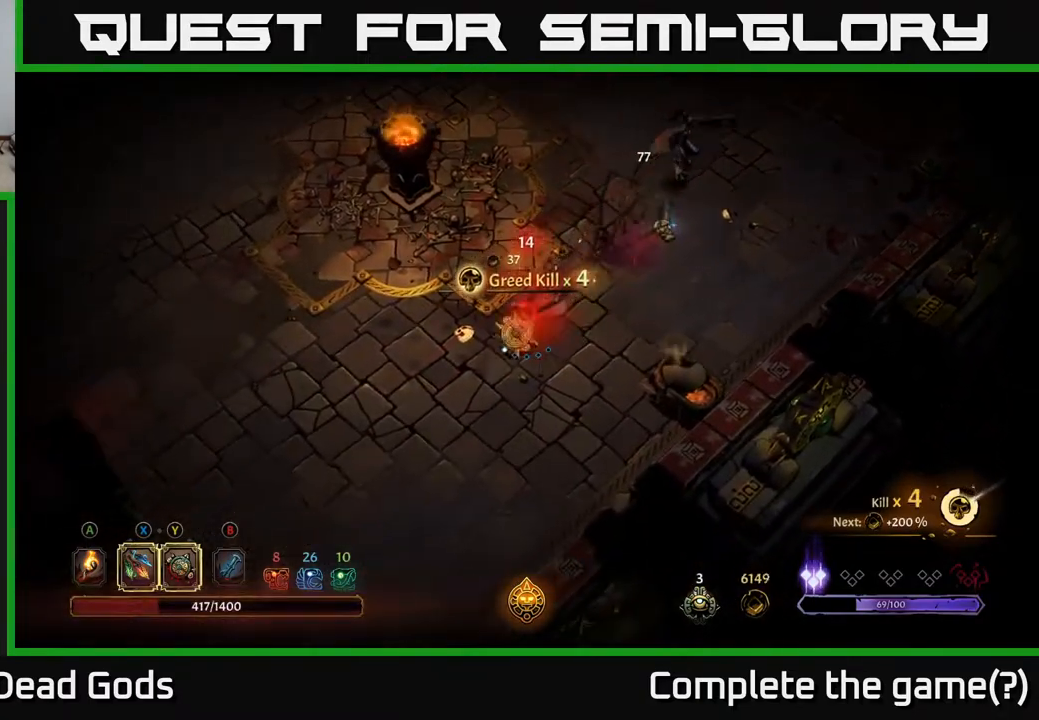
{"buttons": [], "left_stick": "right", "right_stick": "center", "events": [[350, "left_stick", "right"]]}
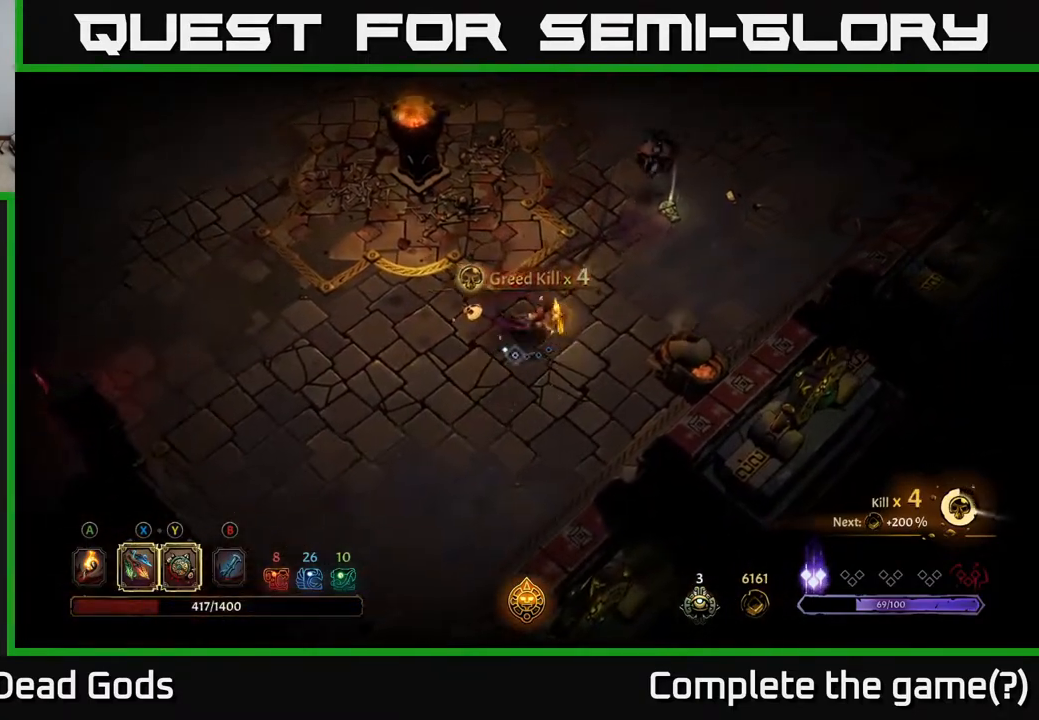
{"buttons": ["X"], "left_stick": "up-right", "right_stick": "center", "events": [[83, "left_stick", "up-right"], [183, "left_stick", "center"], [417, "left_stick", "up-right"], [467, "X", "down"]]}
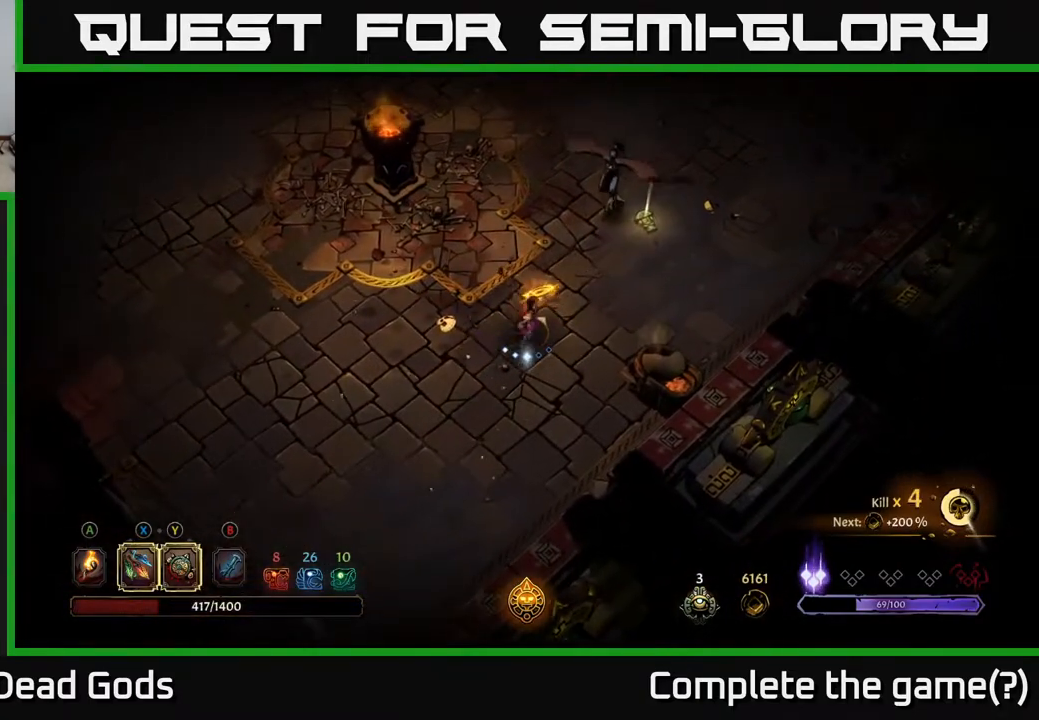
{"buttons": [], "left_stick": "up-right", "right_stick": "center", "events": [[83, "X", "up"], [300, "X", "down"], [450, "X", "up"]]}
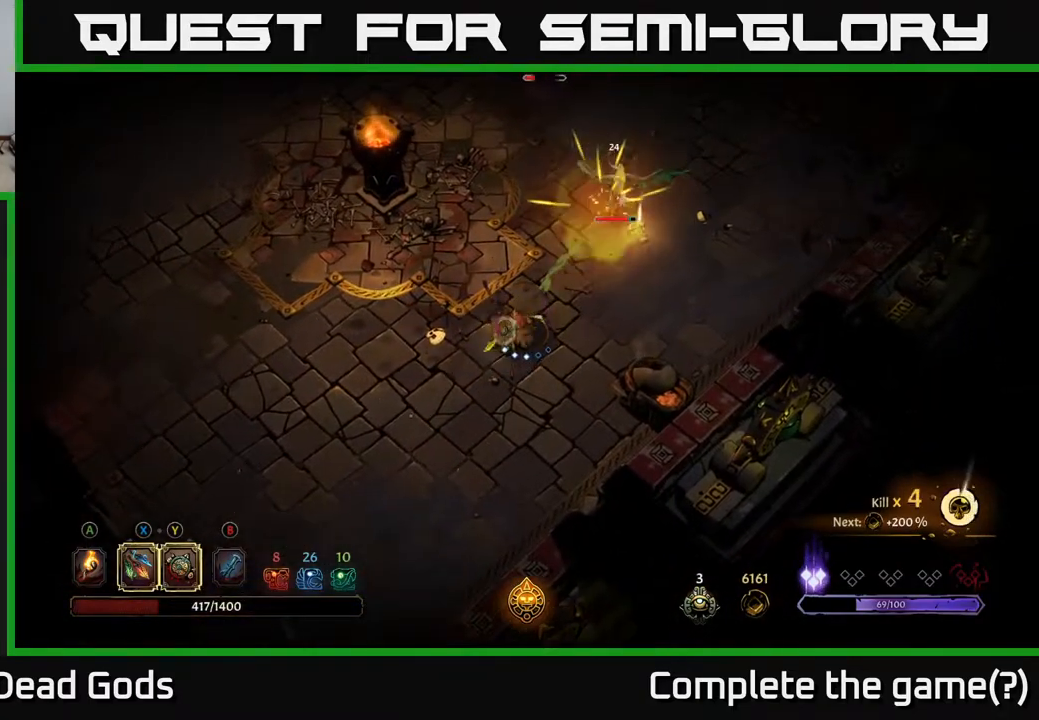
{"buttons": [], "left_stick": "up-right", "right_stick": "center", "events": []}
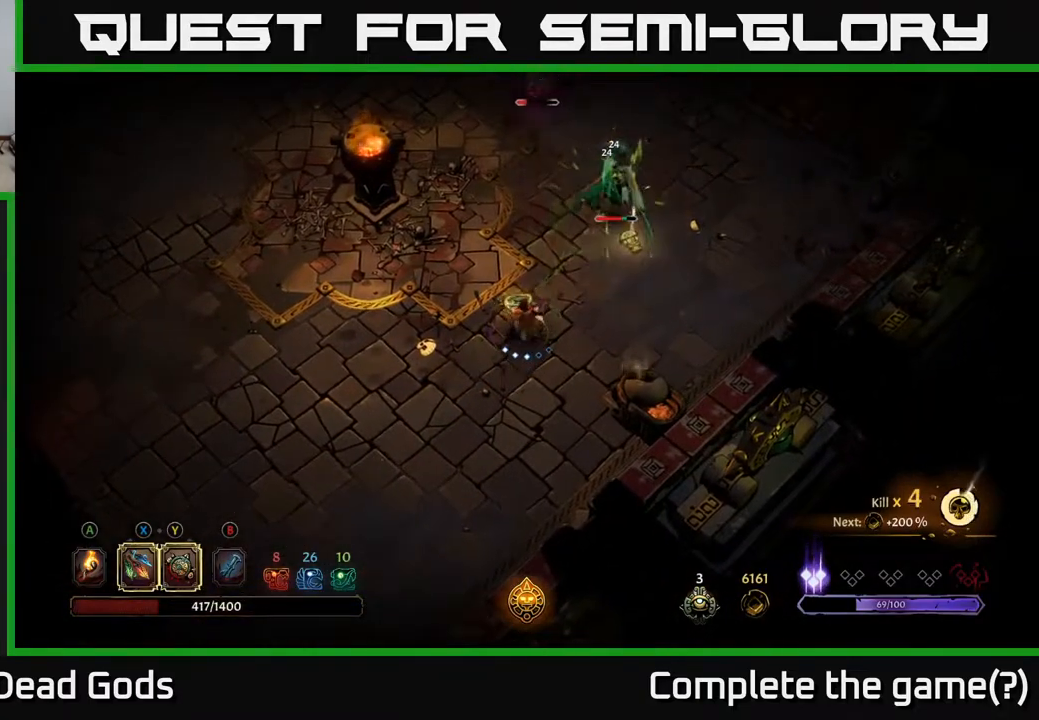
{"buttons": [], "left_stick": "up", "right_stick": "center", "events": [[233, "left_stick", "up"]]}
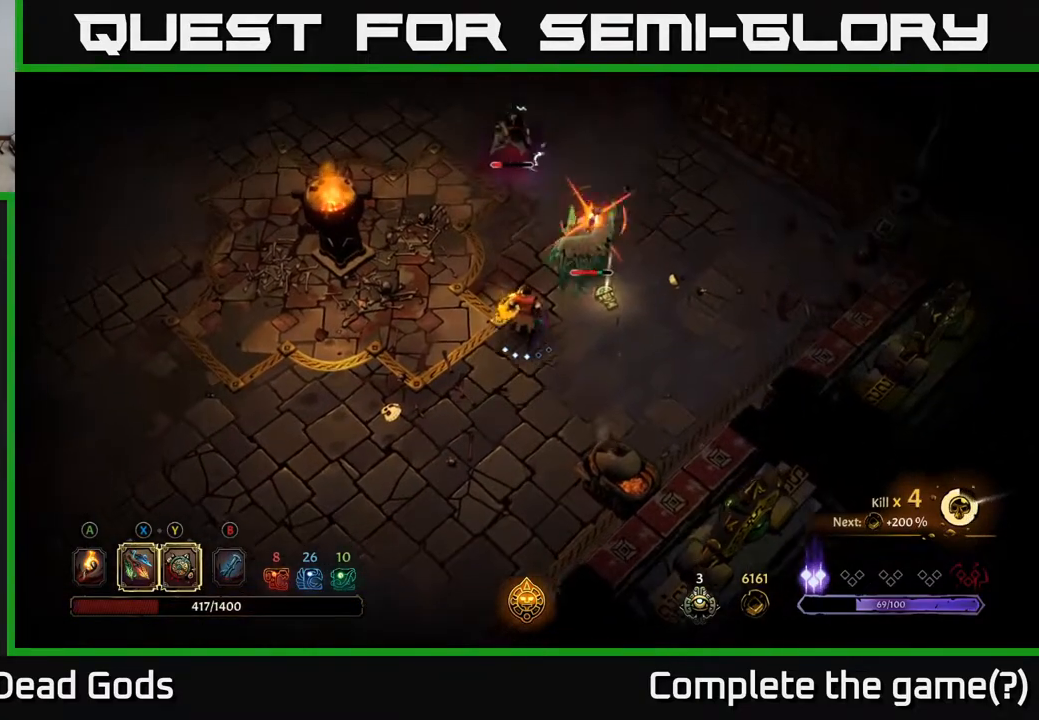
{"buttons": [], "left_stick": "up", "right_stick": "center", "events": [[100, "Y", "down"], [433, "Y", "up"]]}
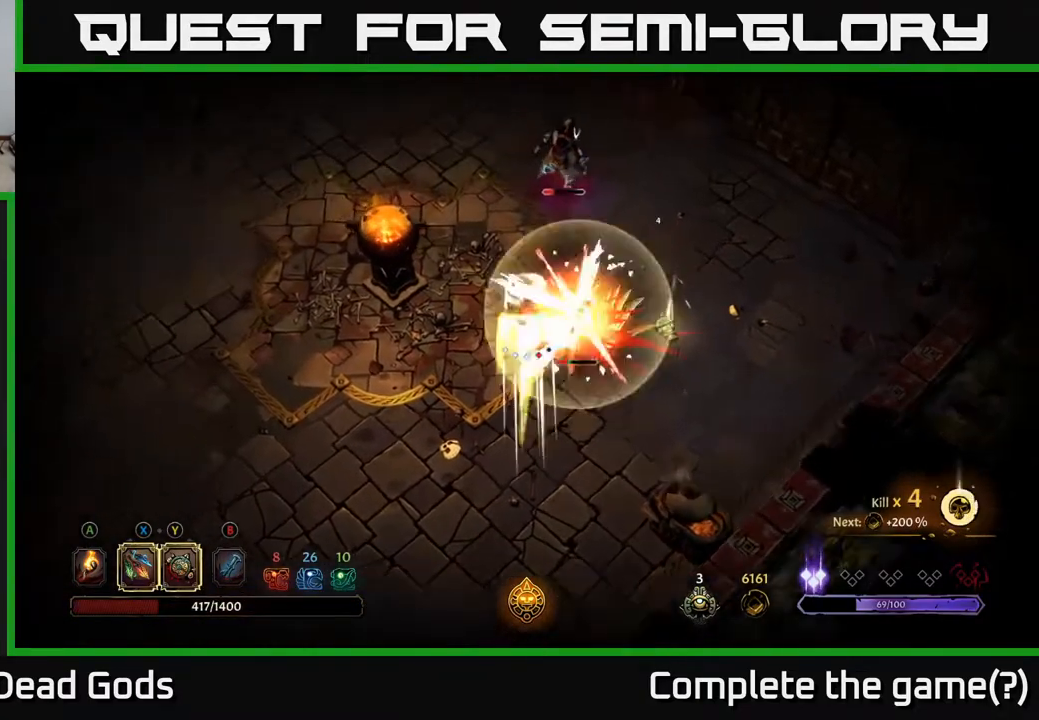
{"buttons": [], "left_stick": "up", "right_stick": "center", "events": []}
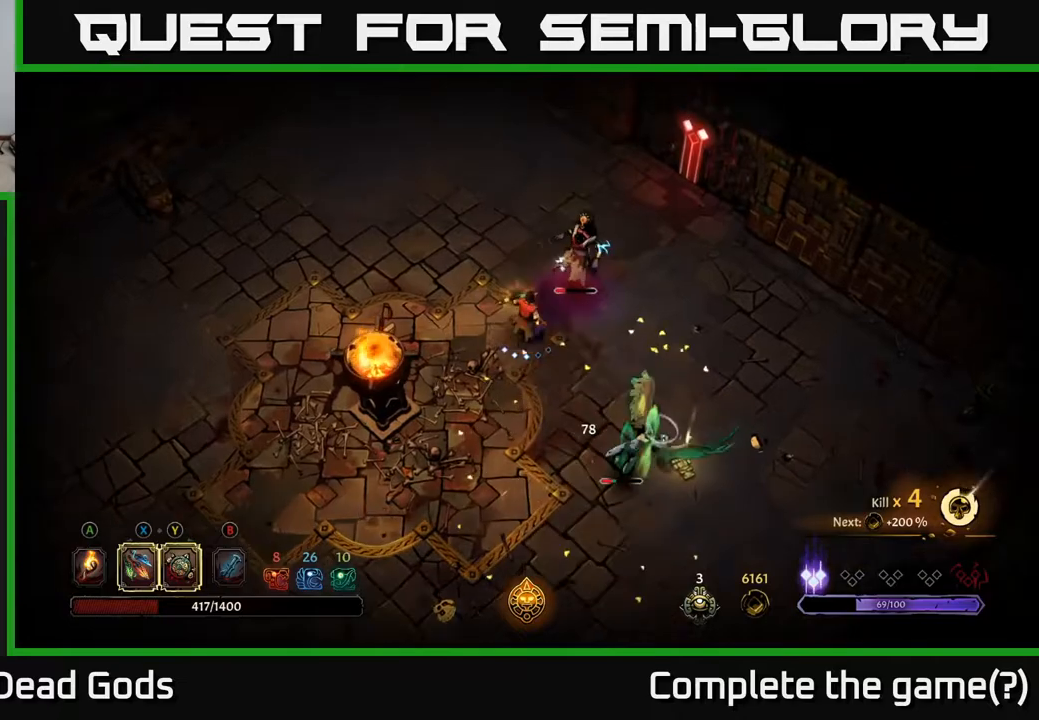
{"buttons": [], "left_stick": "up-right", "right_stick": "center", "events": [[100, "X", "down"], [133, "left_stick", "up-right"], [200, "X", "up"]]}
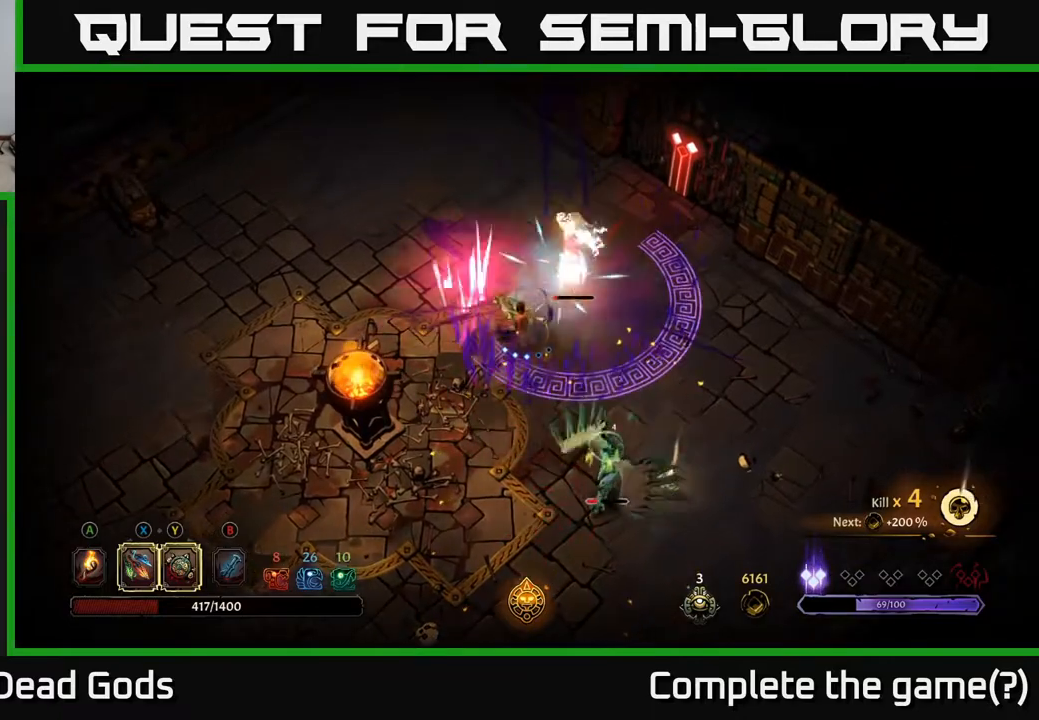
{"buttons": [], "left_stick": "up-left", "right_stick": "center", "events": [[150, "left_stick", "up-left"], [283, "R2", "down"], [450, "R2", "up"]]}
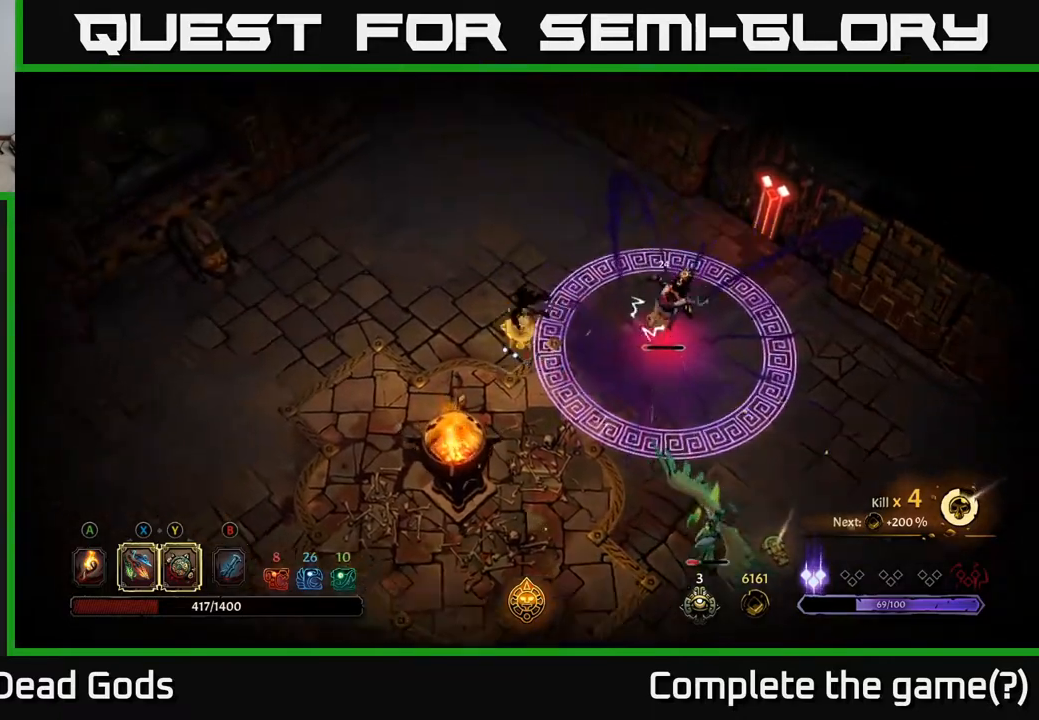
{"buttons": [], "left_stick": "right", "right_stick": "center", "events": [[400, "left_stick", "up-right"], [450, "left_stick", "right"]]}
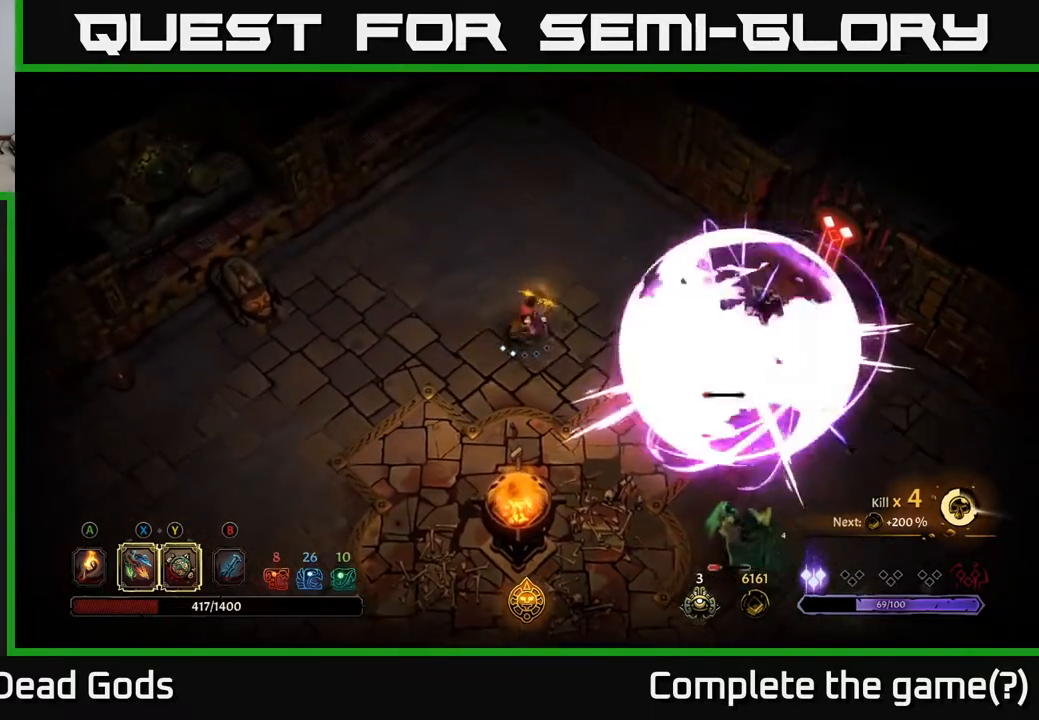
{"buttons": [], "left_stick": "right", "right_stick": "center", "events": [[50, "Y", "down"], [400, "Y", "up"]]}
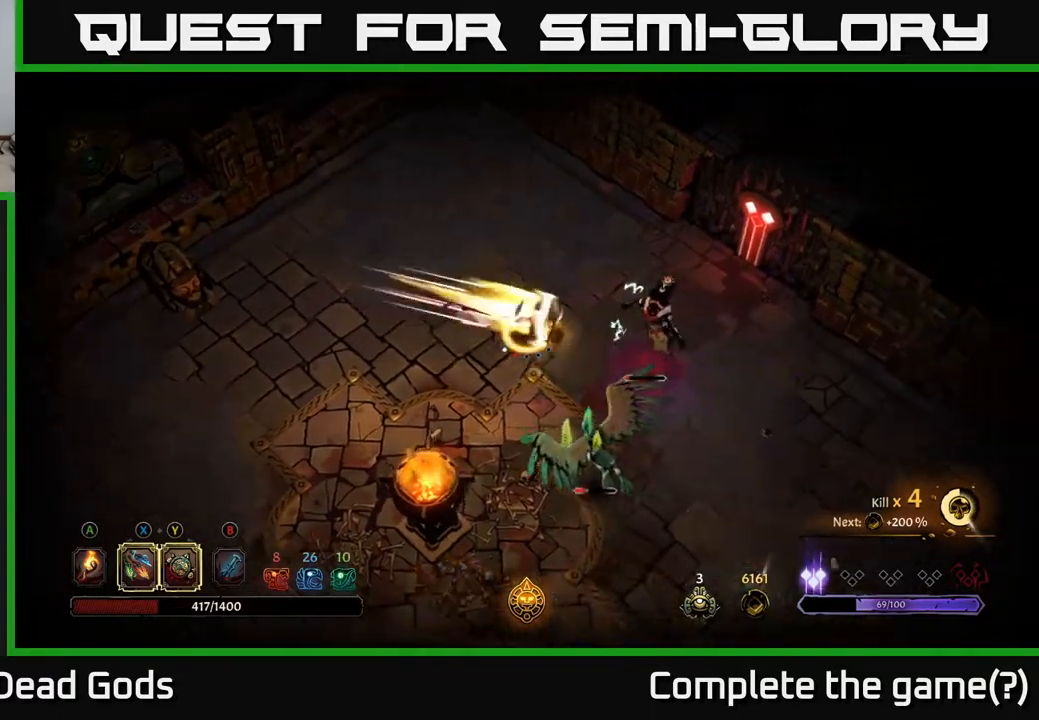
{"buttons": [], "left_stick": "down", "right_stick": "center", "events": [[300, "left_stick", "down"], [400, "X", "down"], [500, "X", "up"]]}